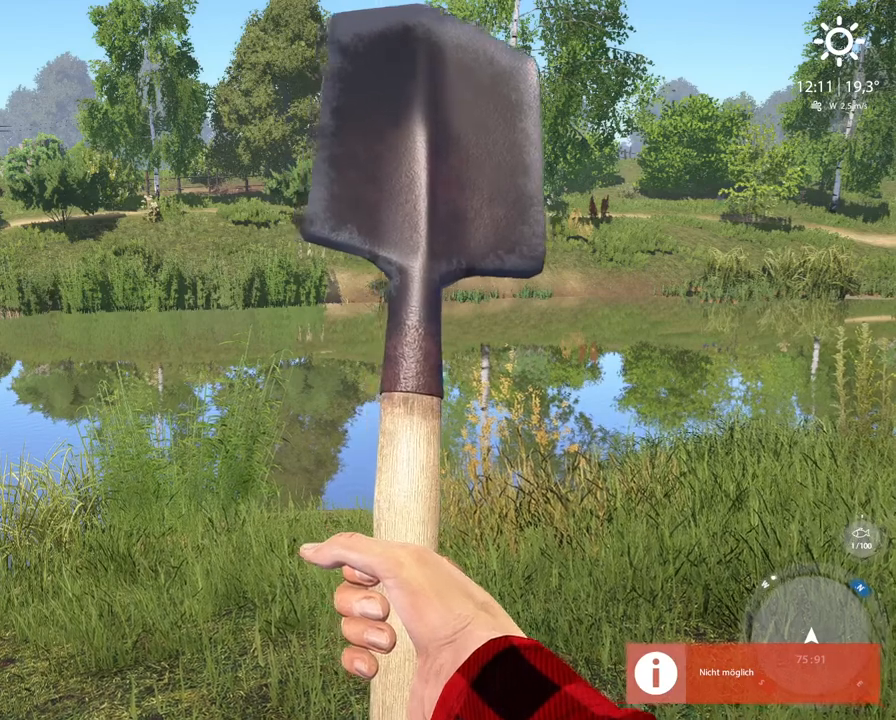
Gameplay with a controller (Xbox layout); each line is a JSON object with the inputs held at the frame after it. "events" lists button and stick changes between this image and that frame as [ms after this image, input, new state], when the widget could be followed in between.
{"buttons": [], "left_stick": "center", "right_stick": "center", "events": []}
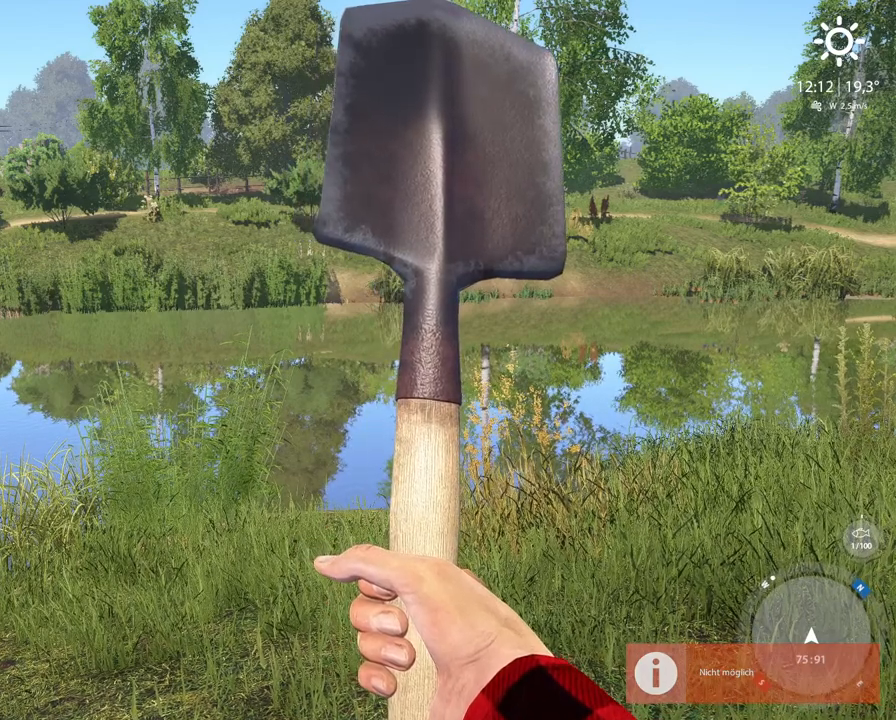
{"buttons": [], "left_stick": "center", "right_stick": "center", "events": []}
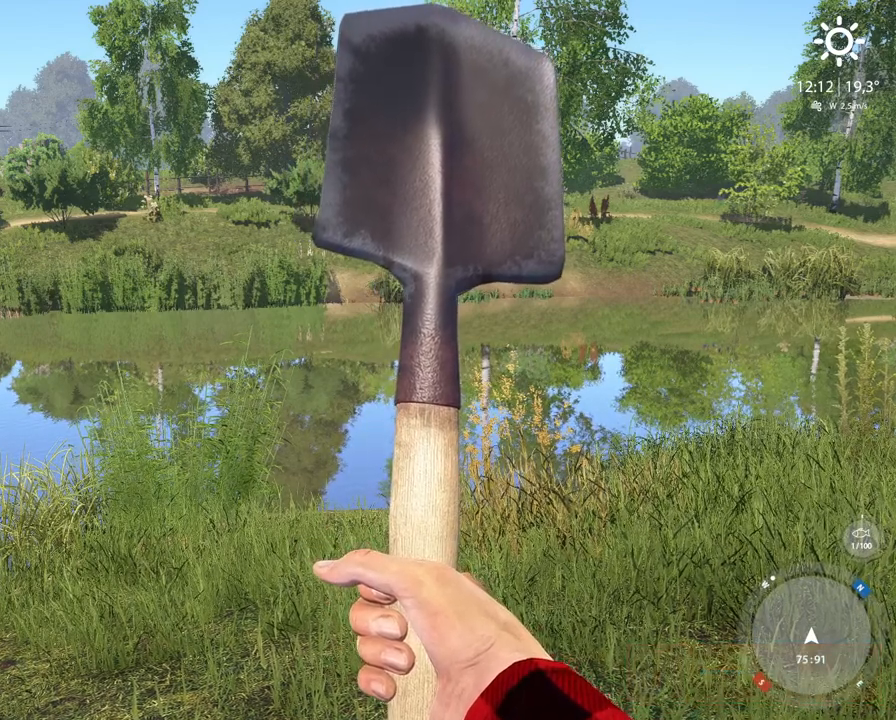
{"buttons": ["L1"], "left_stick": "center", "right_stick": "center", "events": [[283, "L1", "down"]]}
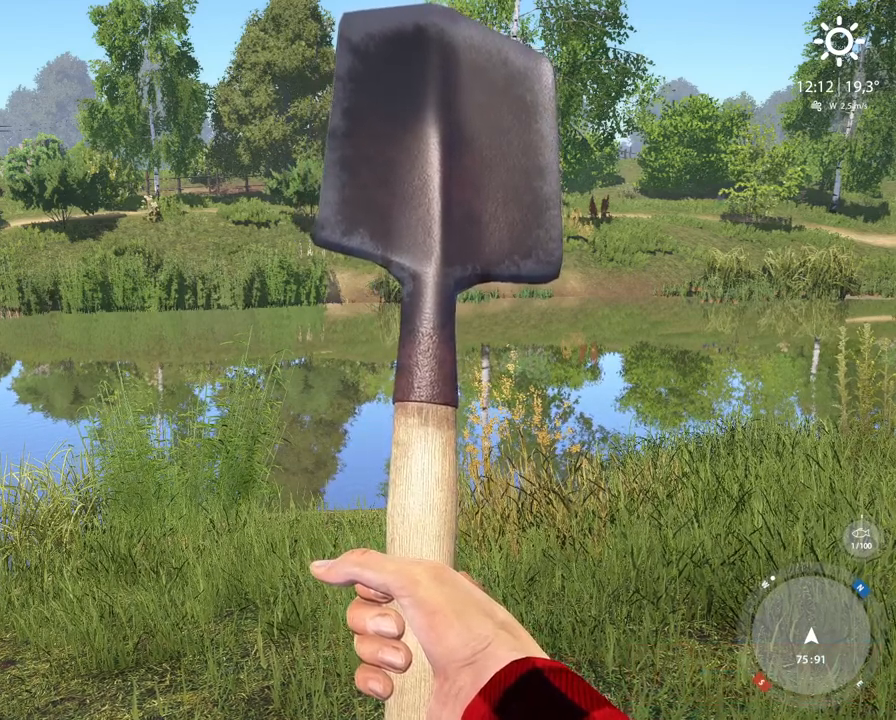
{"buttons": ["L1"], "left_stick": "center", "right_stick": "center", "events": []}
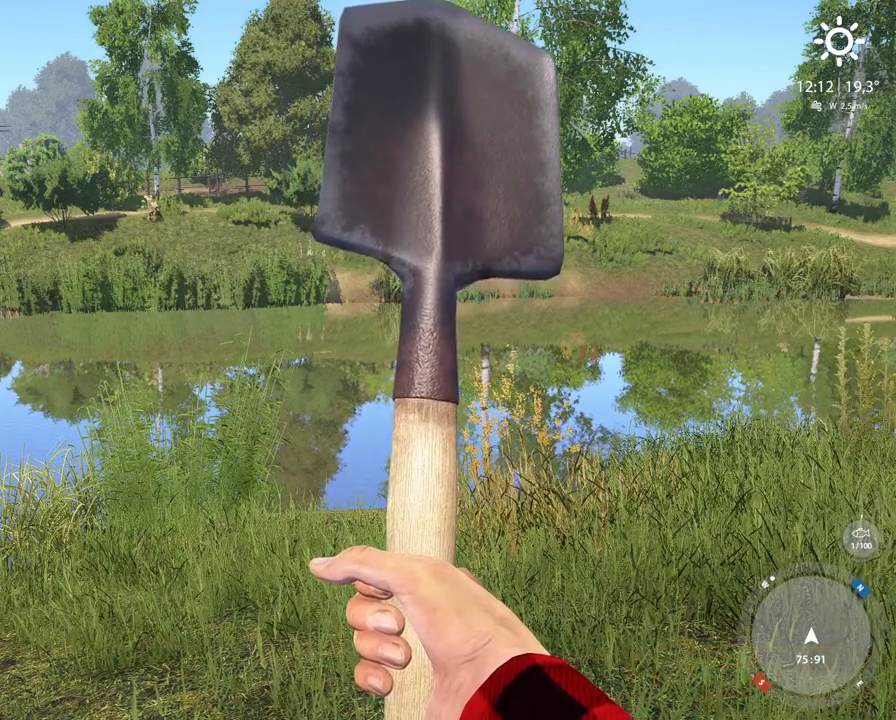
{"buttons": ["L1"], "left_stick": "center", "right_stick": "center", "events": []}
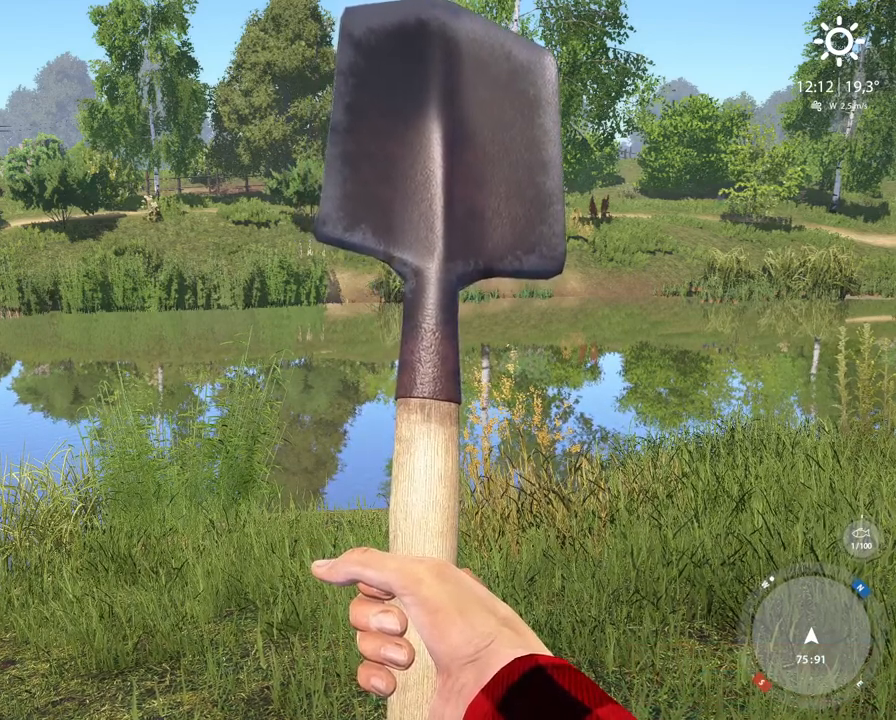
{"buttons": ["L1"], "left_stick": "center", "right_stick": "center", "events": []}
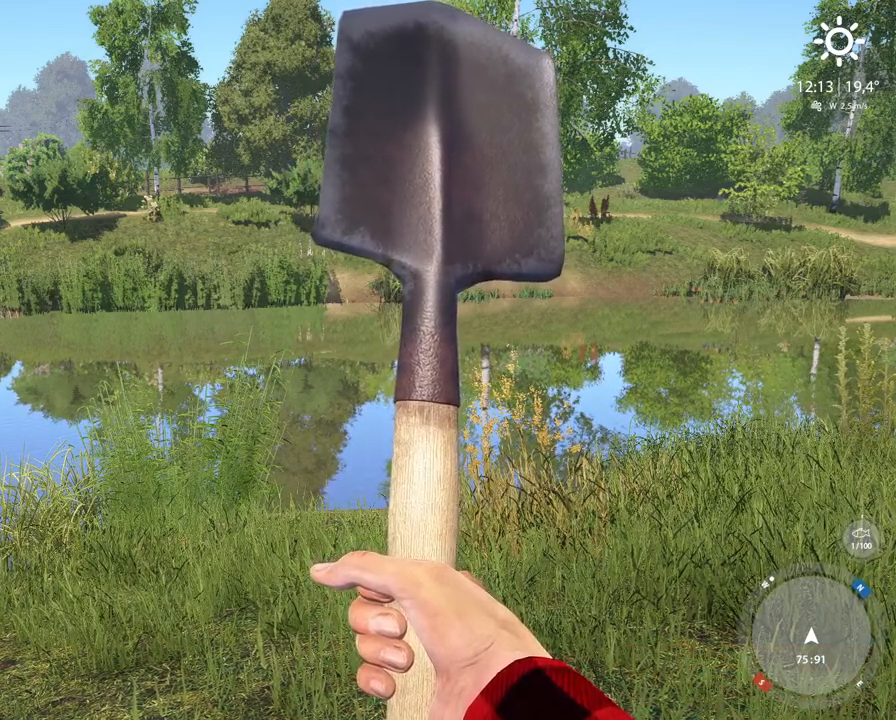
{"buttons": ["L1"], "left_stick": "center", "right_stick": "center", "events": []}
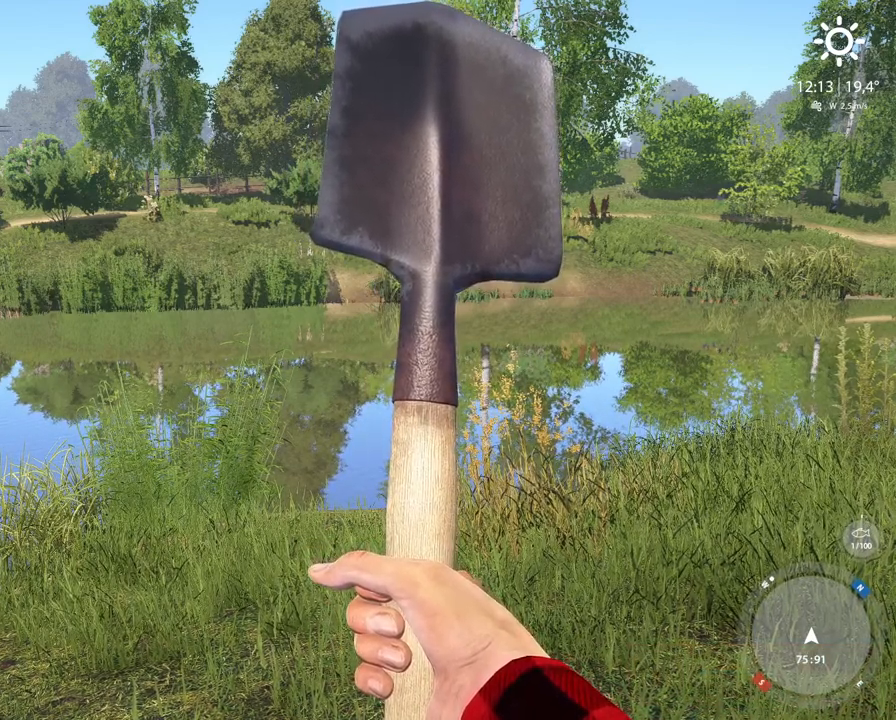
{"buttons": ["L1"], "left_stick": "center", "right_stick": "center", "events": [[33, "DPAD_LEFT", "down"], [167, "DPAD_LEFT", "up"]]}
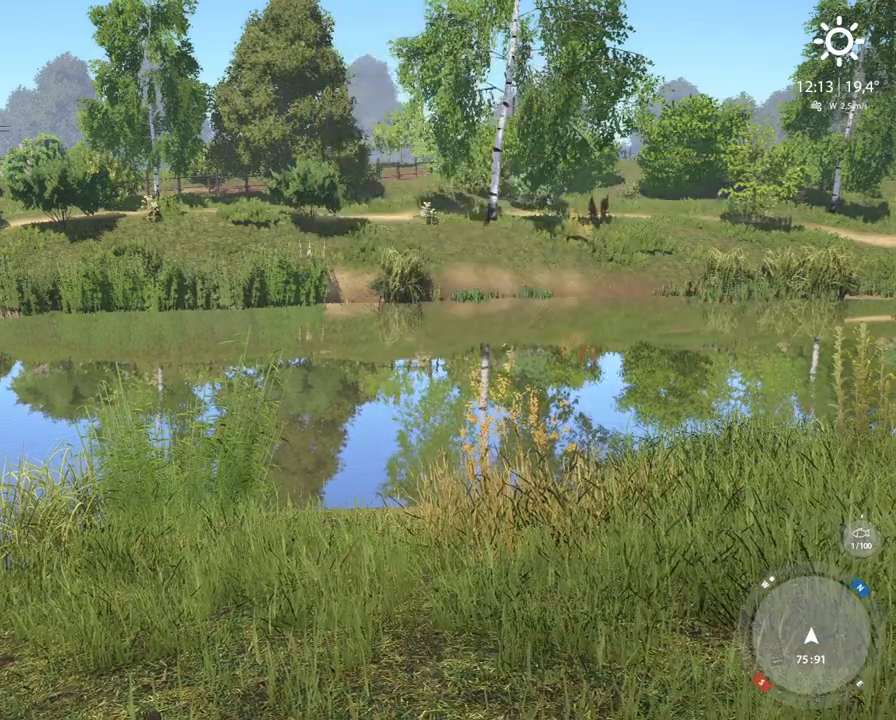
{"buttons": [], "left_stick": "center", "right_stick": "center", "events": [[183, "L1", "up"]]}
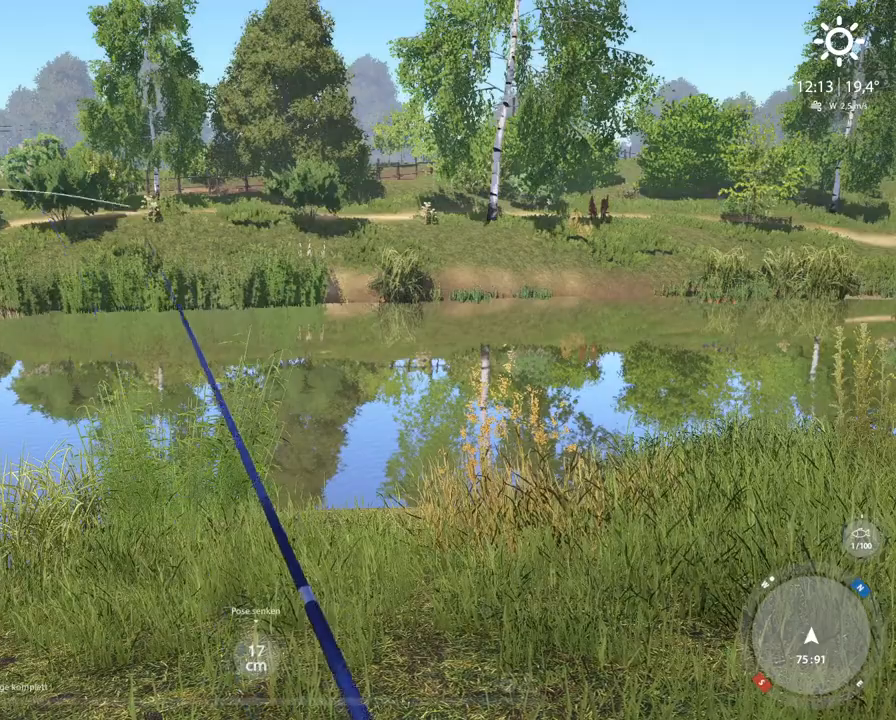
{"buttons": [], "left_stick": "center", "right_stick": "center", "events": []}
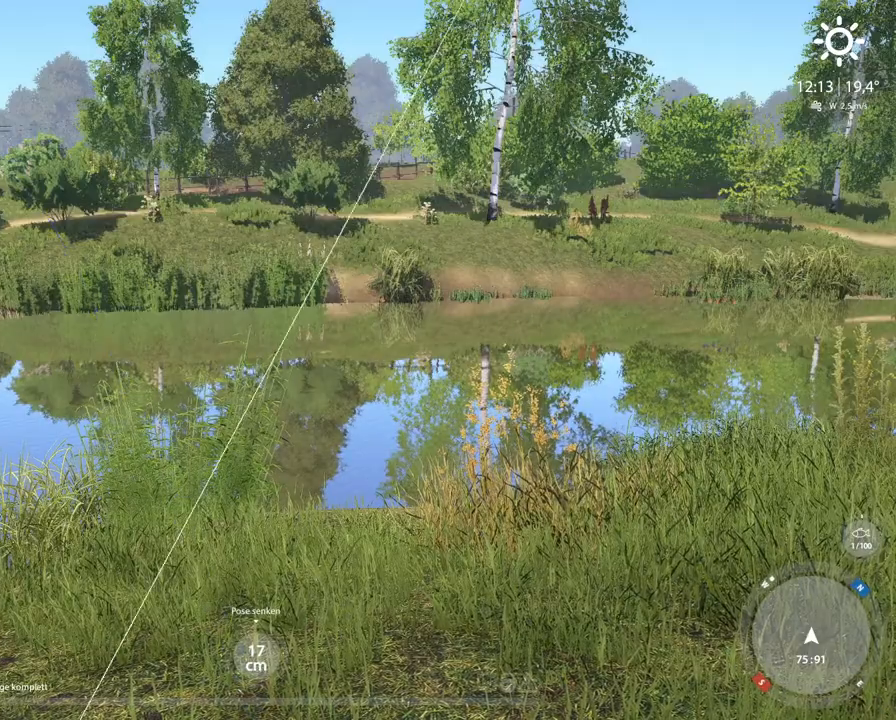
{"buttons": [], "left_stick": "center", "right_stick": "center", "events": []}
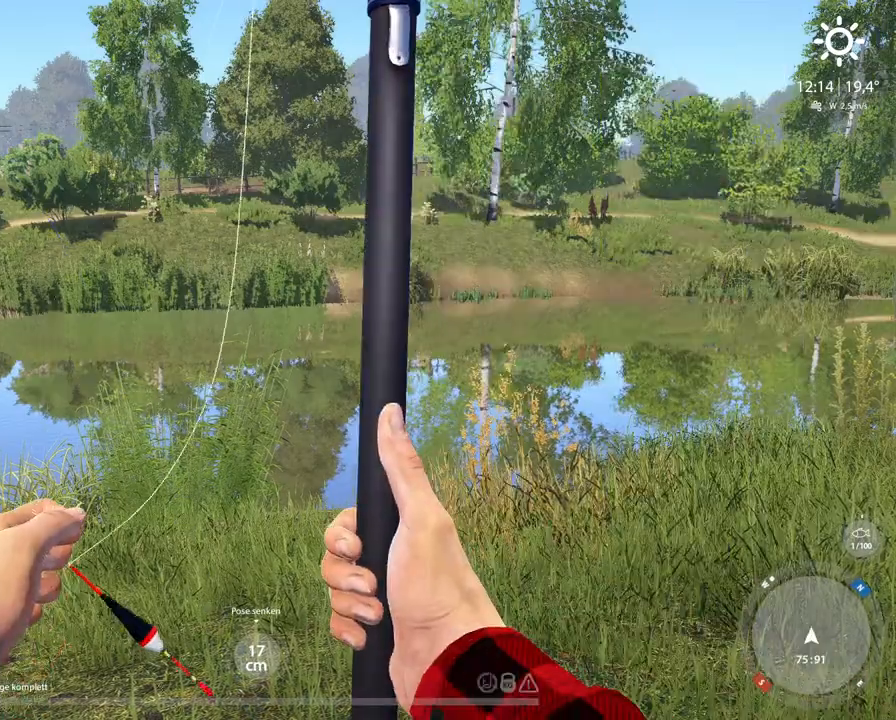
{"buttons": [], "left_stick": "center", "right_stick": "center", "events": [[67, "right_stick", "down"], [200, "right_stick", "center"]]}
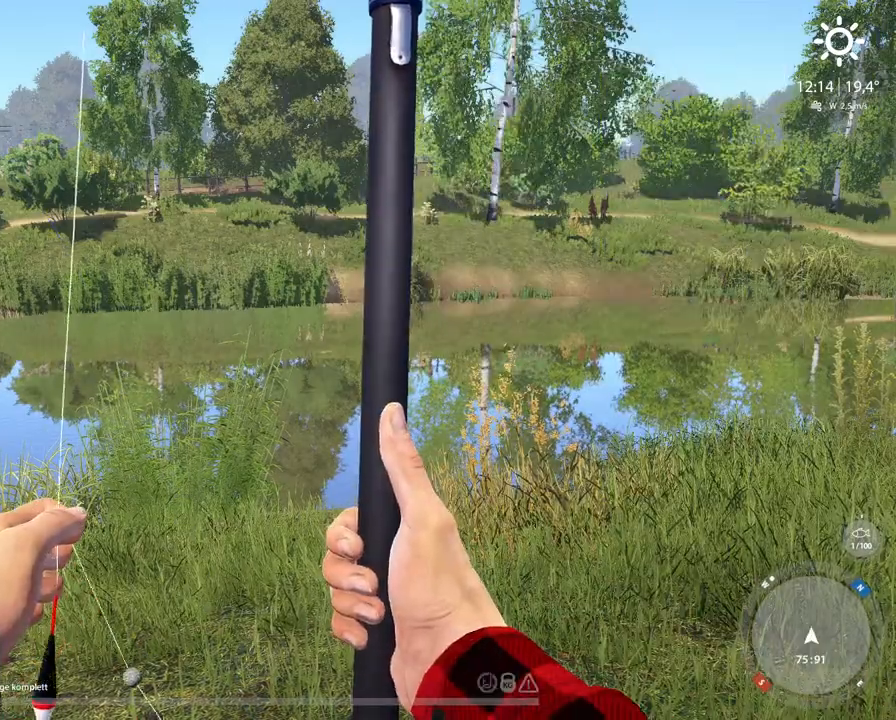
{"buttons": [], "left_stick": "up", "right_stick": "center", "events": [[217, "right_stick", "down"], [350, "right_stick", "center"], [367, "left_stick", "up"]]}
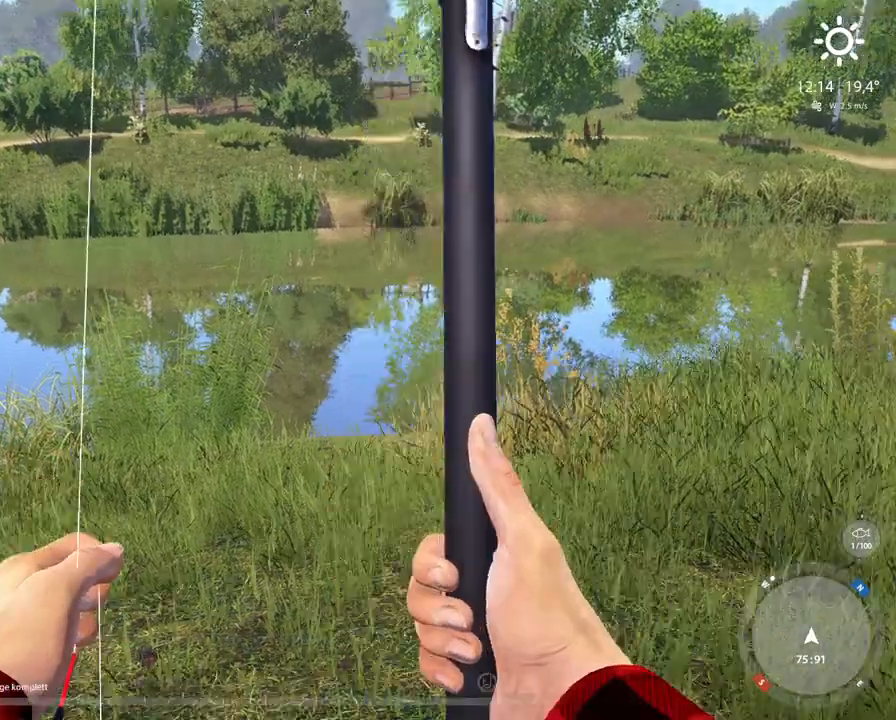
{"buttons": [], "left_stick": "up", "right_stick": "center", "events": []}
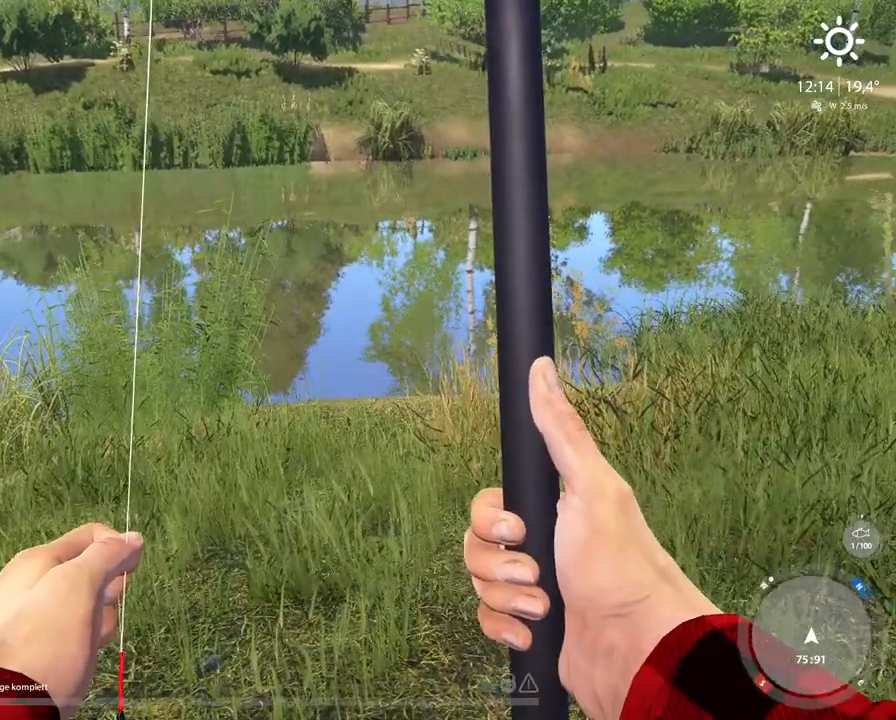
{"buttons": [], "left_stick": "up", "right_stick": "center", "events": [[200, "right_stick", "up"], [300, "right_stick", "center"]]}
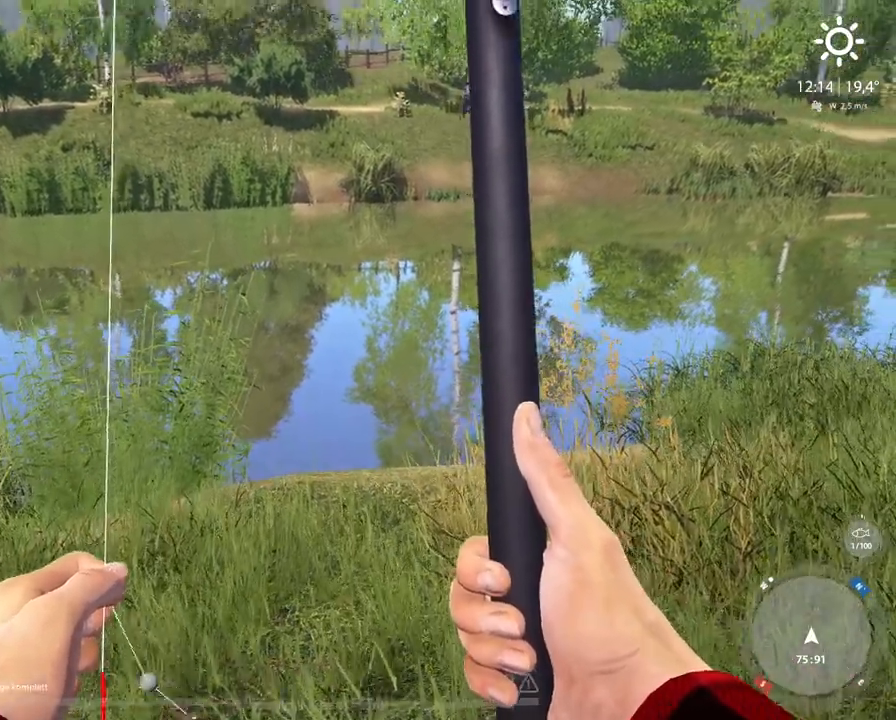
{"buttons": [], "left_stick": "up", "right_stick": "center", "events": [[250, "right_stick", "right"], [400, "right_stick", "center"]]}
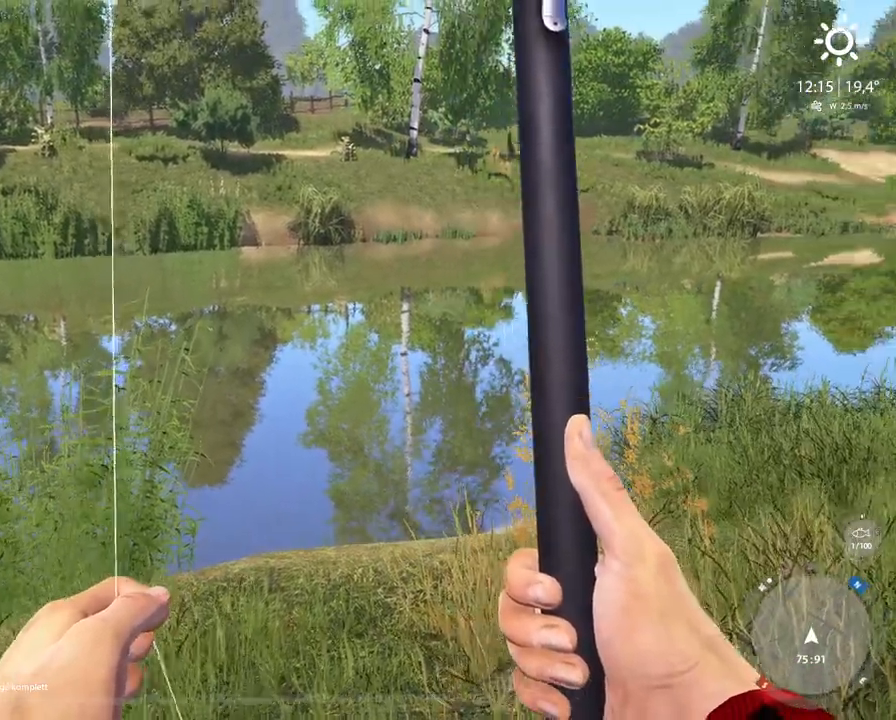
{"buttons": [], "left_stick": "up", "right_stick": "center", "events": []}
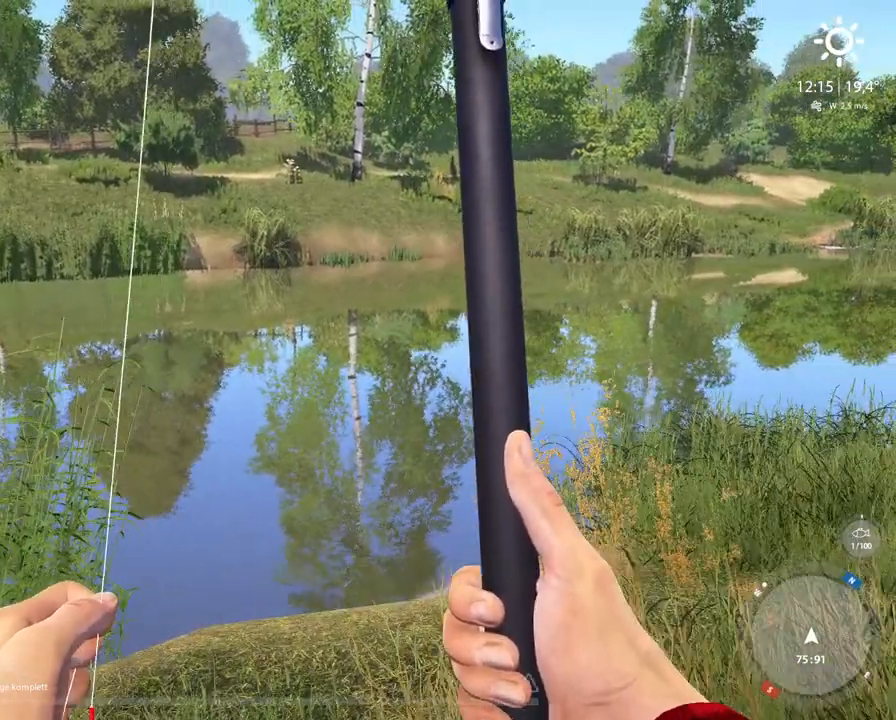
{"buttons": [], "left_stick": "up-right", "right_stick": "center", "events": [[350, "left_stick", "up-right"]]}
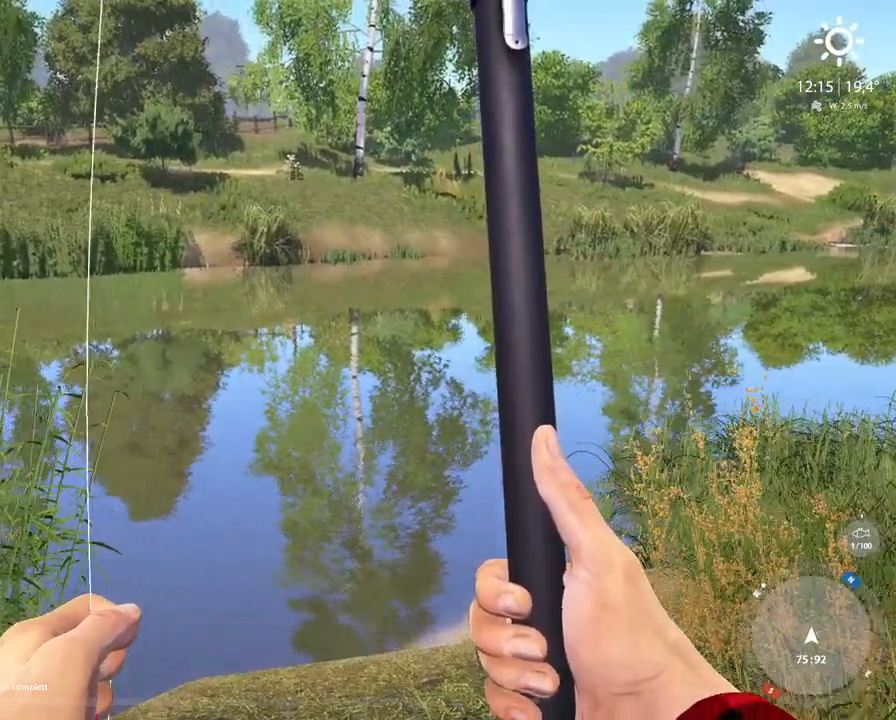
{"buttons": [], "left_stick": "center", "right_stick": "center", "events": [[67, "left_stick", "center"]]}
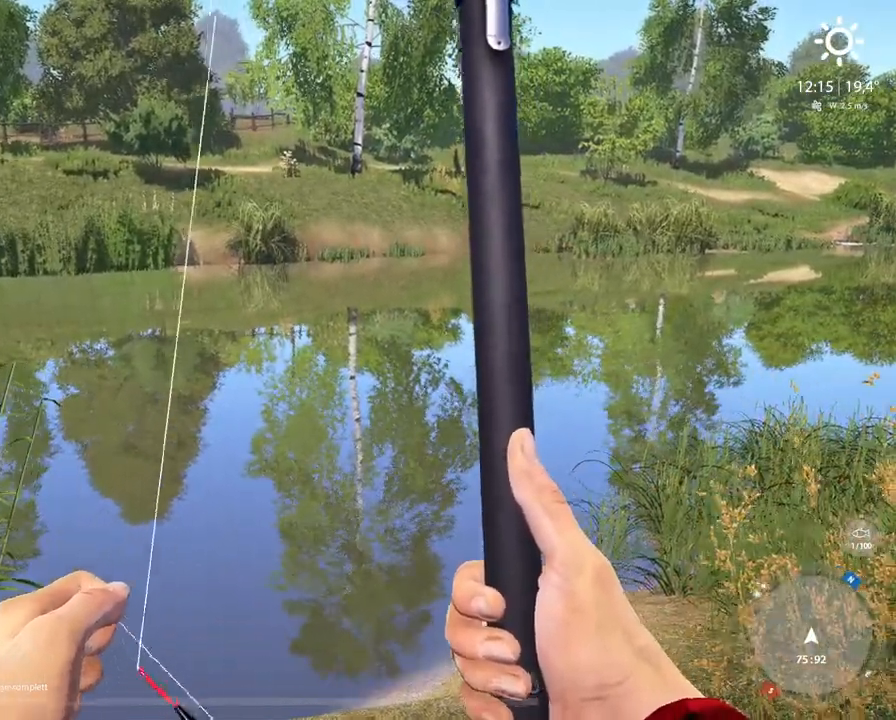
{"buttons": [], "left_stick": "center", "right_stick": "center", "events": [[167, "DPAD_LEFT", "down"], [300, "DPAD_LEFT", "up"]]}
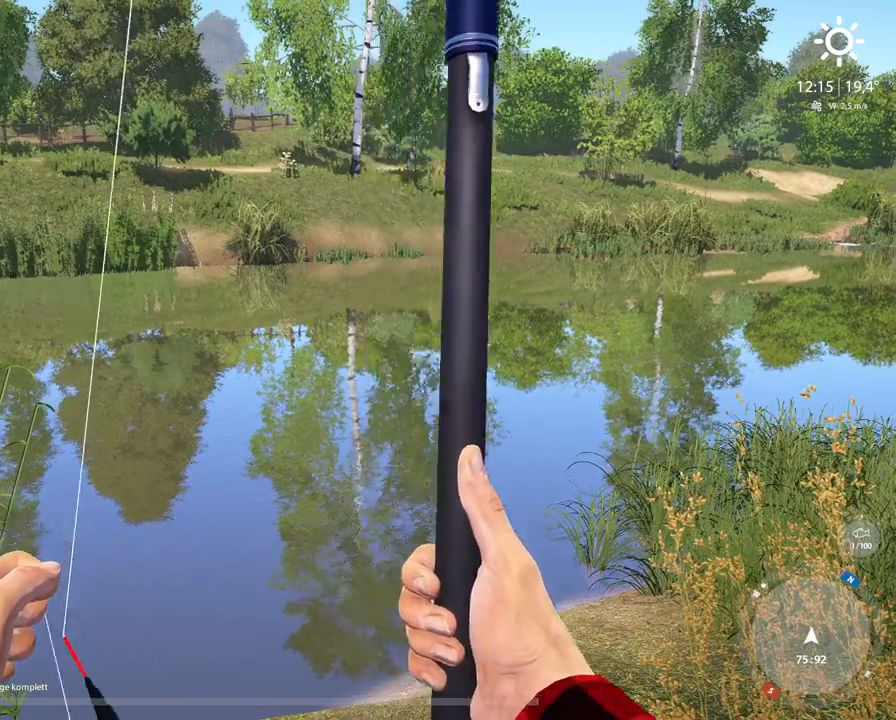
{"buttons": [], "left_stick": "center", "right_stick": "center", "events": []}
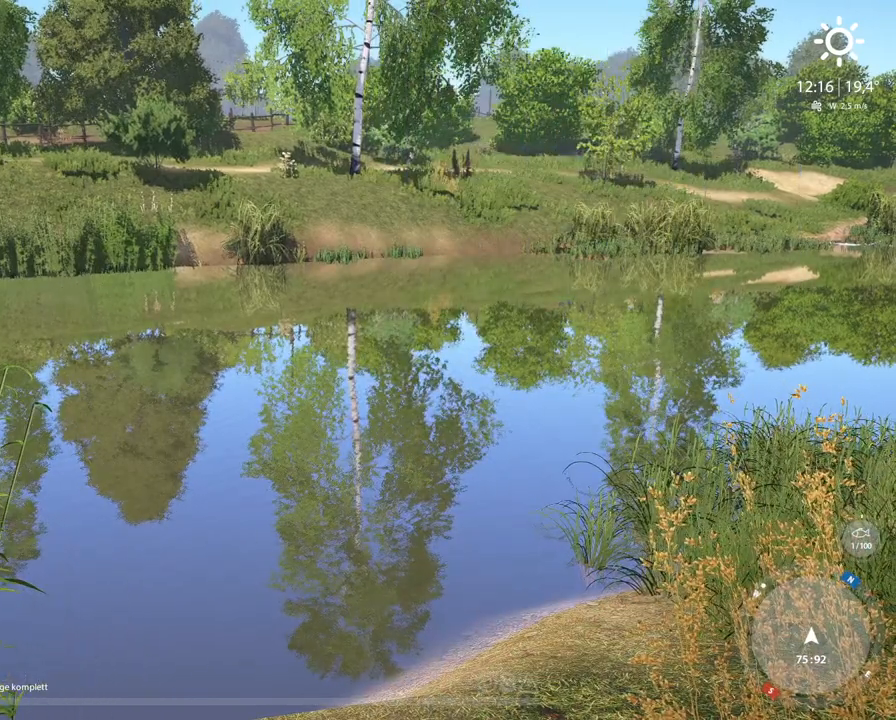
{"buttons": [], "left_stick": "up", "right_stick": "center", "events": [[333, "left_stick", "up"]]}
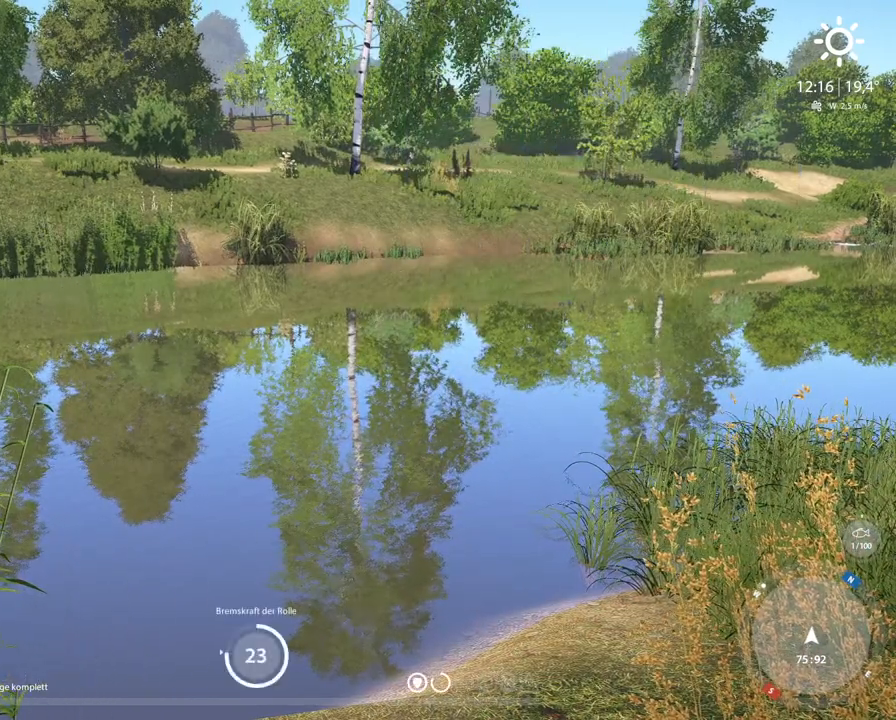
{"buttons": [], "left_stick": "center", "right_stick": "center", "events": [[500, "left_stick", "center"]]}
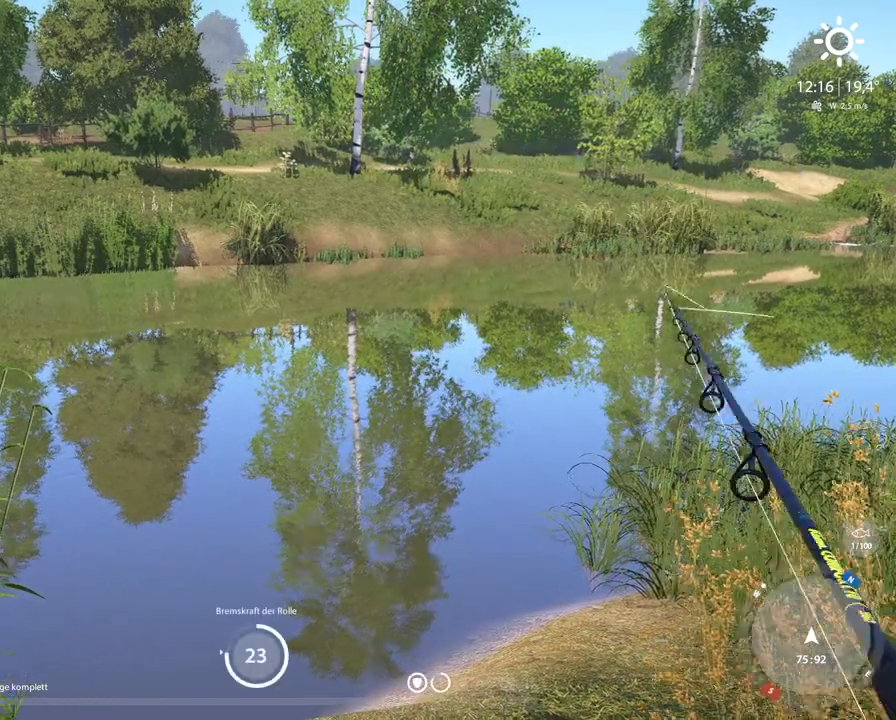
{"buttons": [], "left_stick": "center", "right_stick": "center", "events": [[33, "left_stick", "up"], [417, "left_stick", "center"]]}
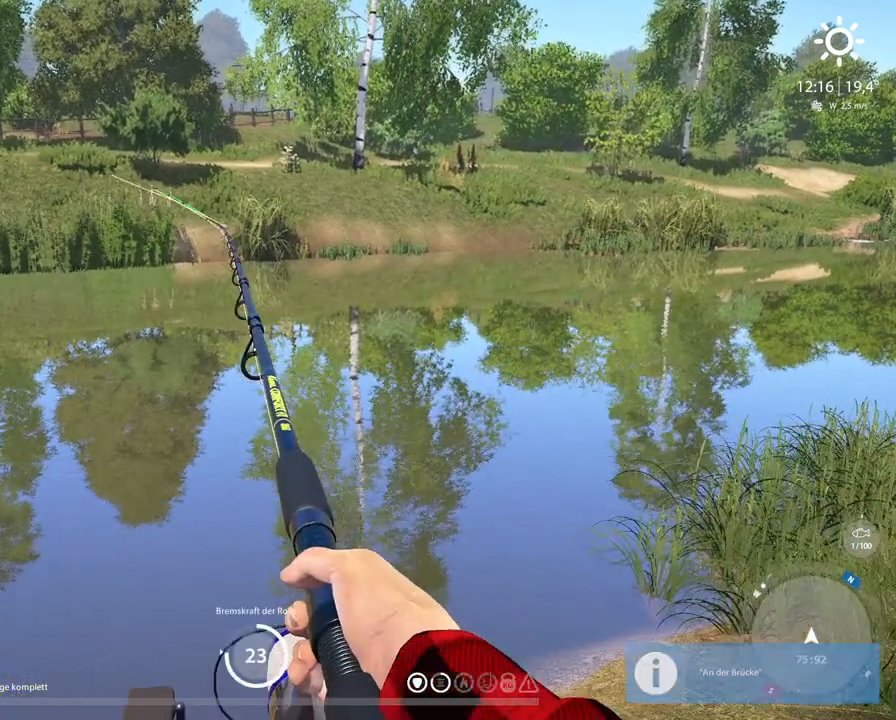
{"buttons": ["L2"], "left_stick": "center", "right_stick": "center", "events": [[50, "L2", "down"]]}
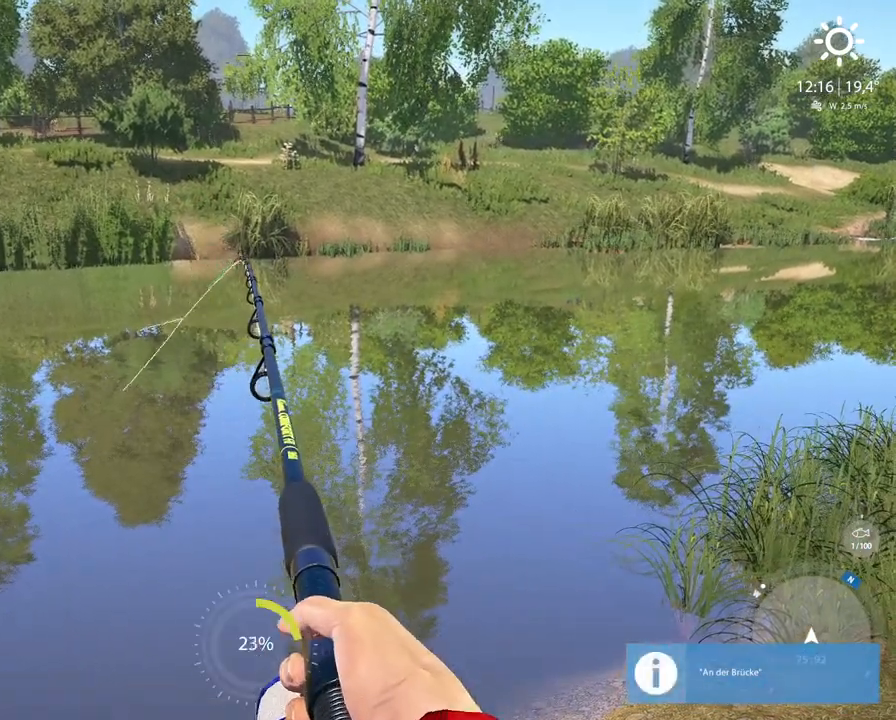
{"buttons": ["L2"], "left_stick": "center", "right_stick": "center", "events": []}